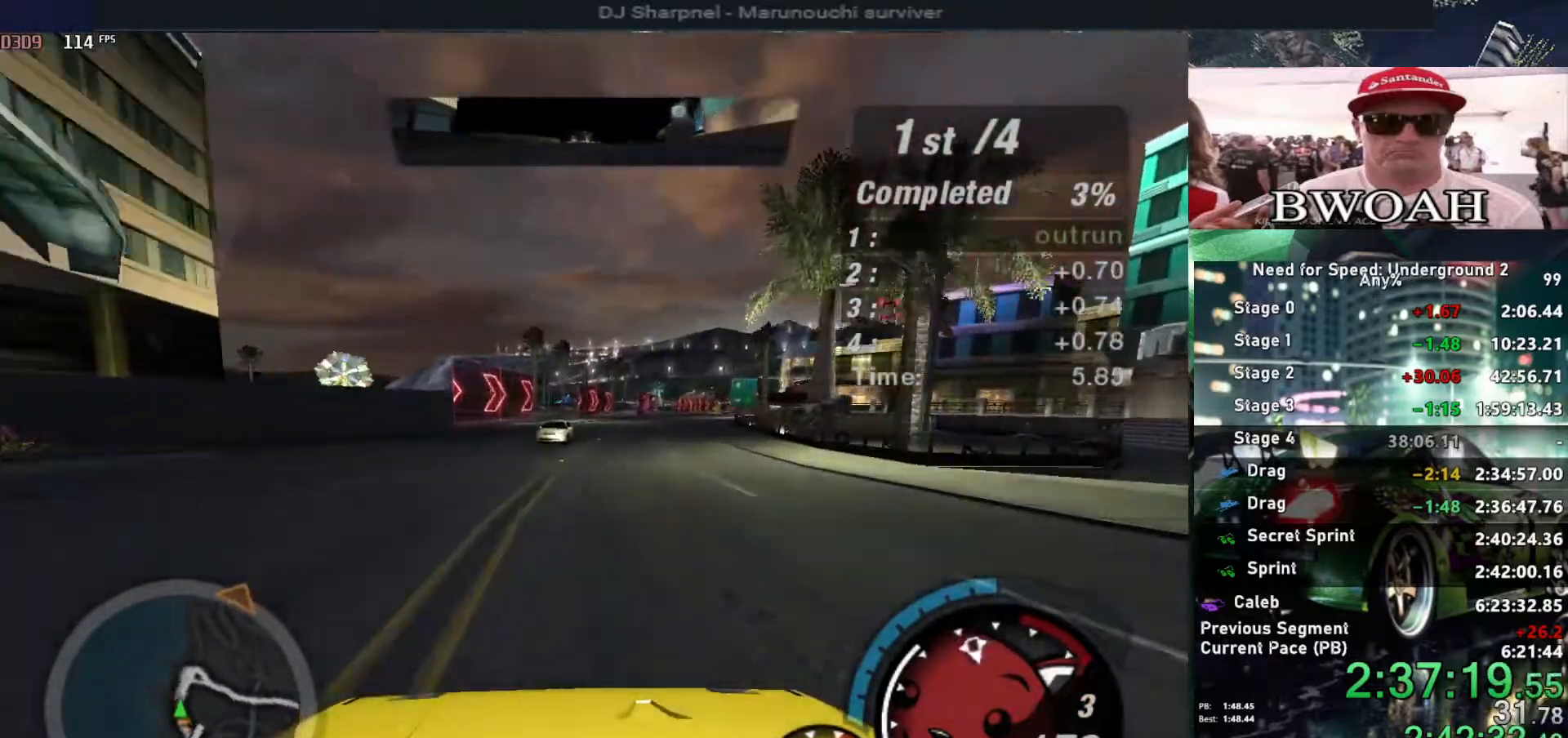
Gameplay with keyboard; each line is a JSON object with the keys held at the frame after it. "events" lists presses ("down") and releases ("up") of "alt", "ctrl", "down", "escape", "left", "r", "return", "right", "shift", "space", "super", "t", "tab", "u" and "up" between this image and that frame as [ms after this image, input, new state], when the widget could be followed in between. No other keys are recorded. Mouse input is not recorded.
{"keys": ["up"], "events": []}
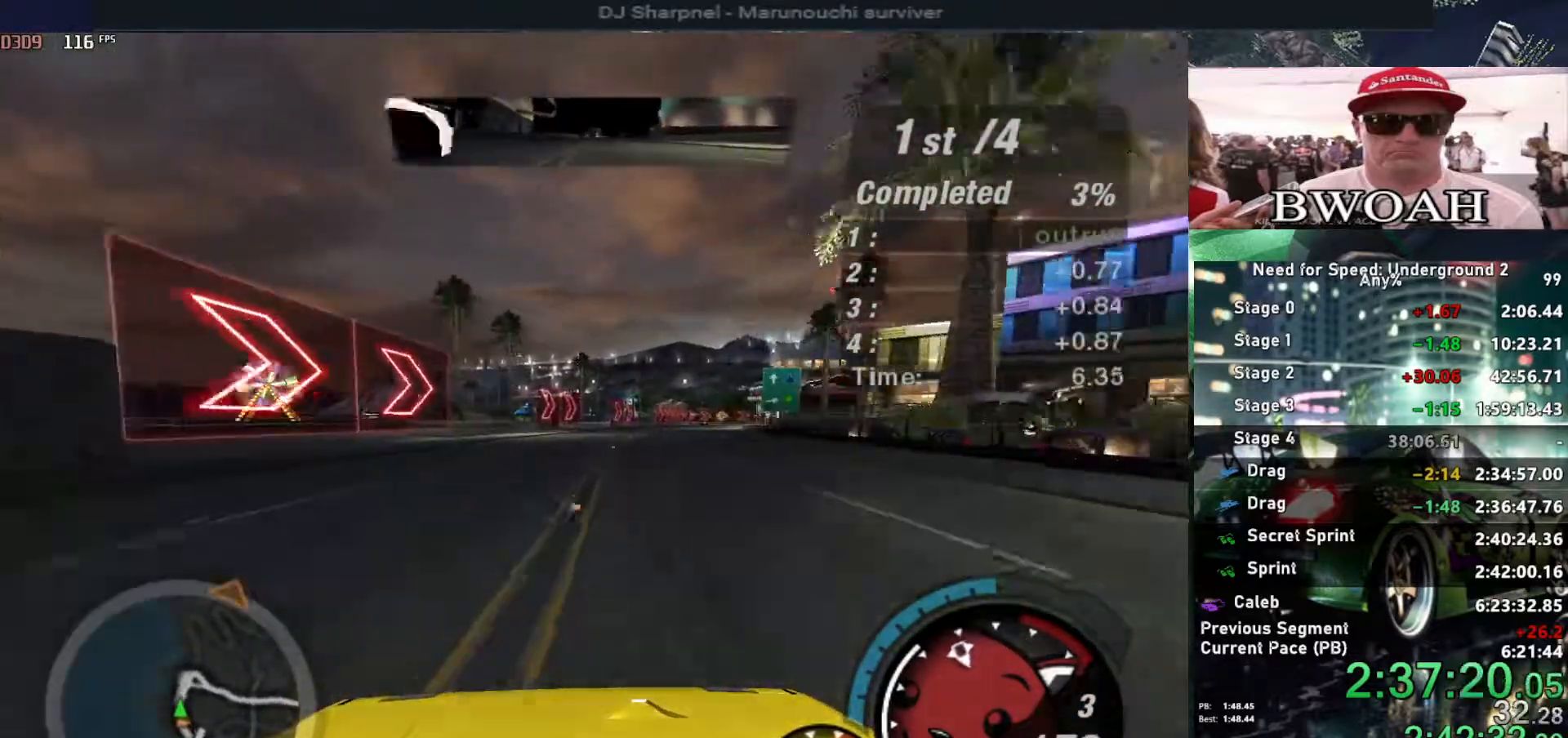
{"keys": ["right", "up"], "events": [[367, "right", "down"]]}
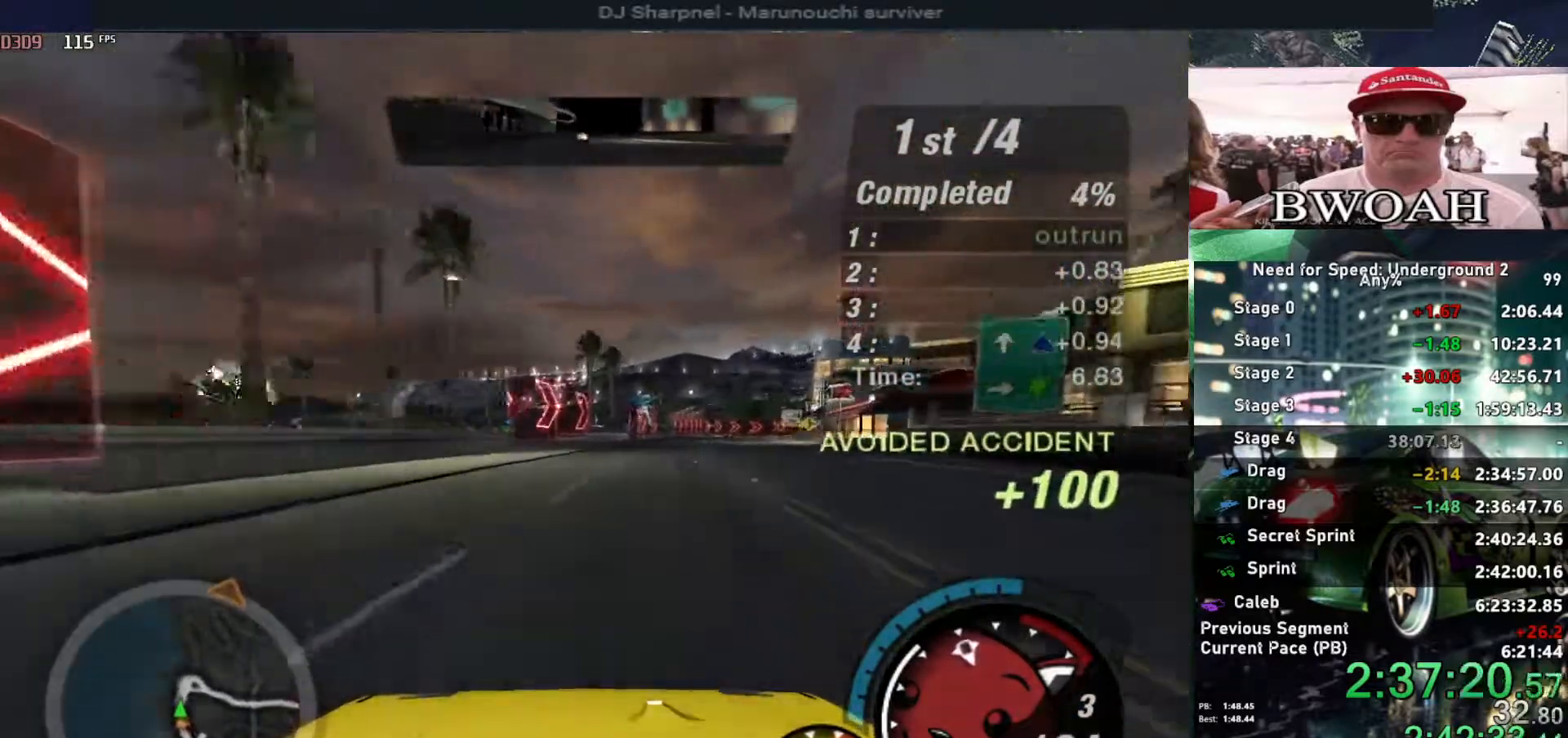
{"keys": [], "events": [[17, "right", "up"], [17, "up", "up"], [284, "right", "down"], [334, "down", "down"], [384, "down", "up"], [434, "right", "up"]]}
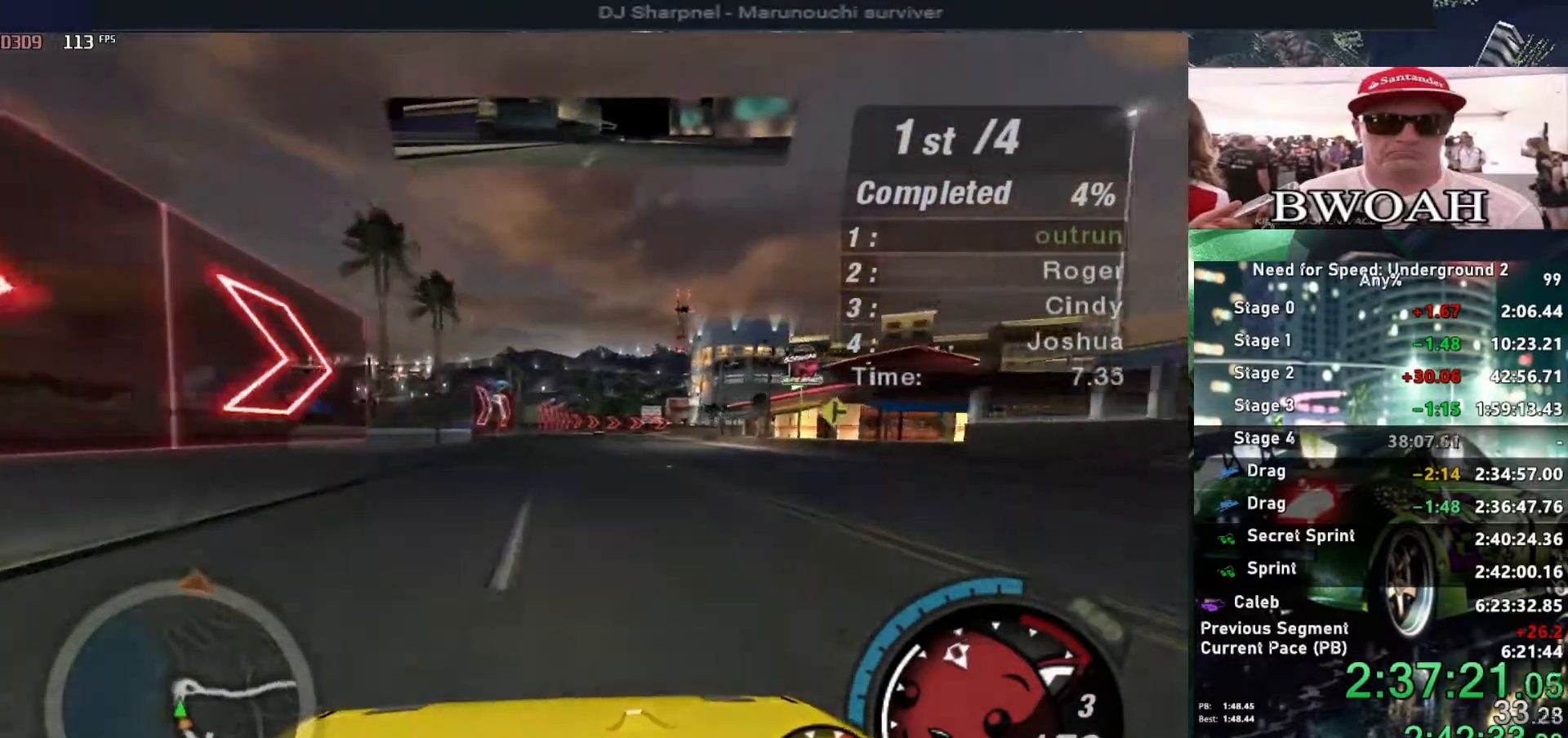
{"keys": ["up"], "events": [[217, "left", "down"], [267, "left", "up"], [267, "up", "down"]]}
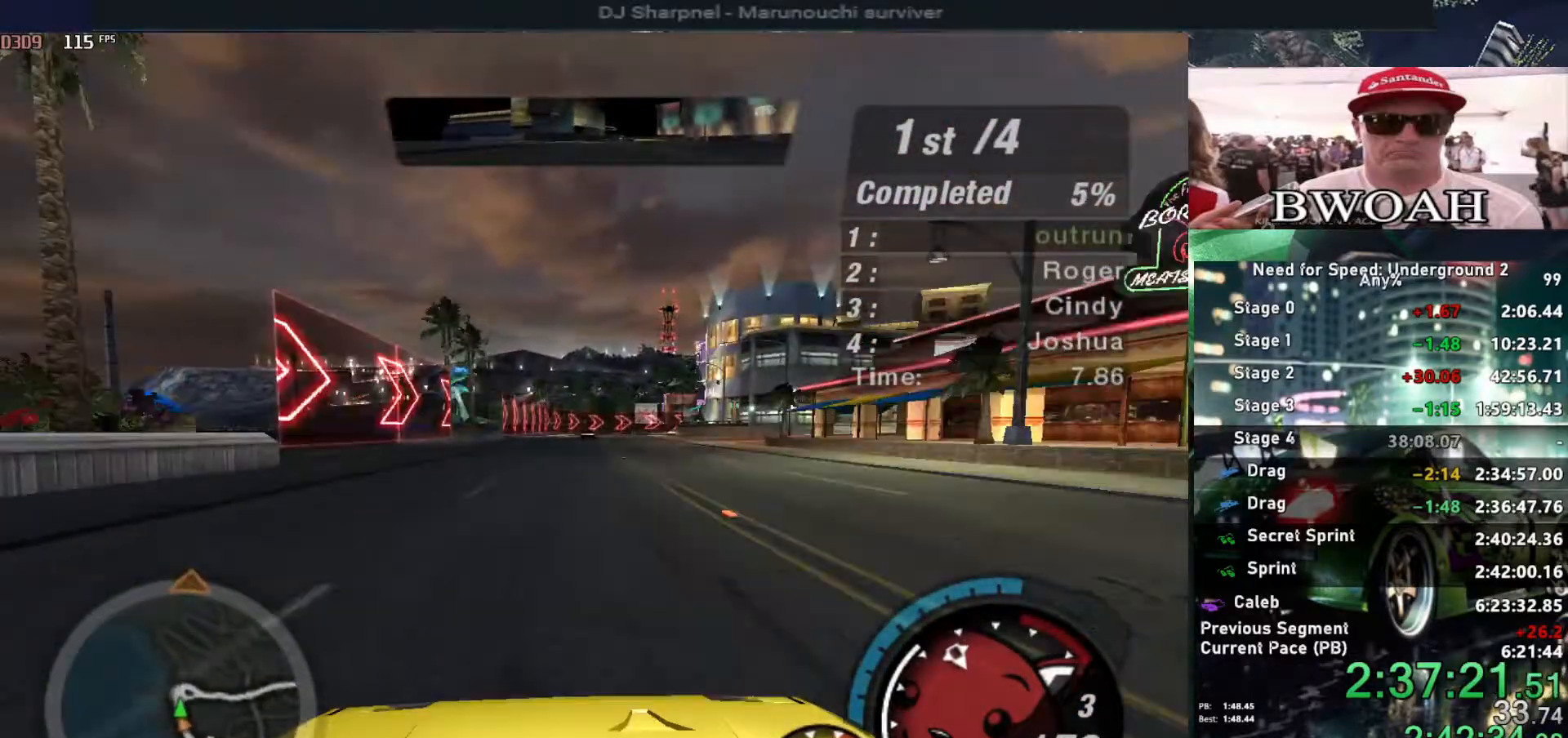
{"keys": ["up"], "events": [[17, "right", "down"], [134, "up", "up"], [184, "right", "up"], [234, "right", "down"], [234, "up", "down"], [317, "right", "up"]]}
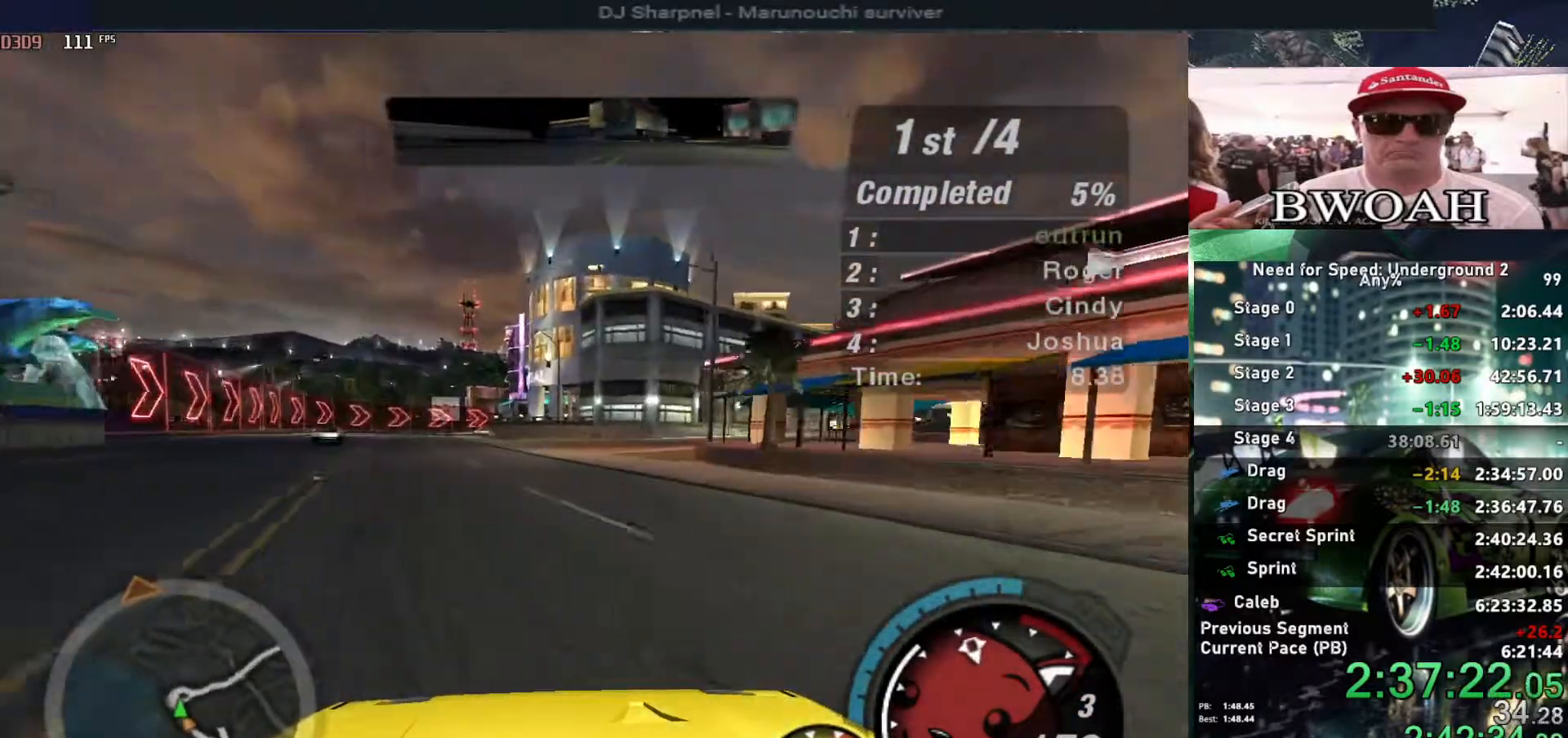
{"keys": ["right", "up"], "events": [[17, "right", "down"]]}
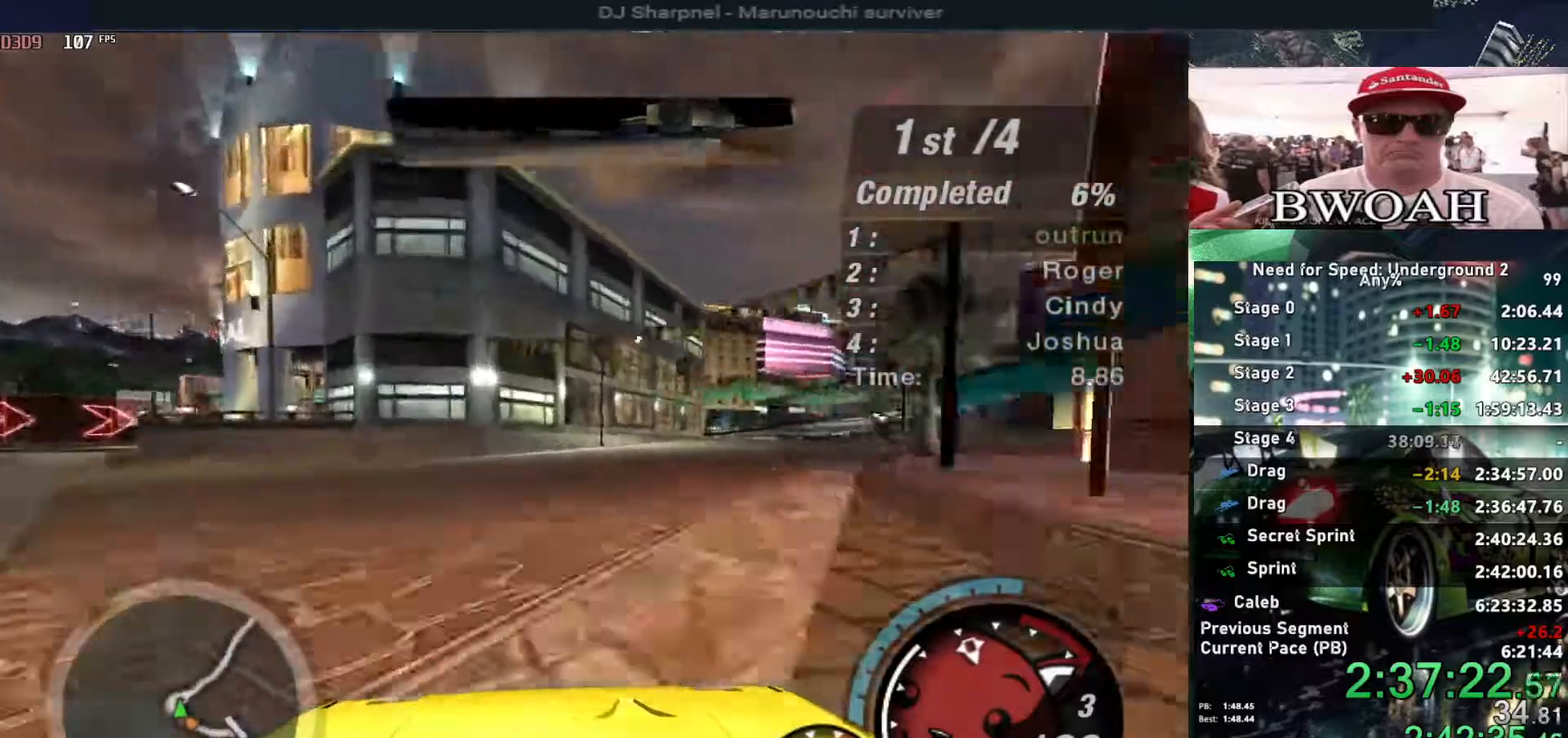
{"keys": ["up"], "events": [[400, "right", "up"]]}
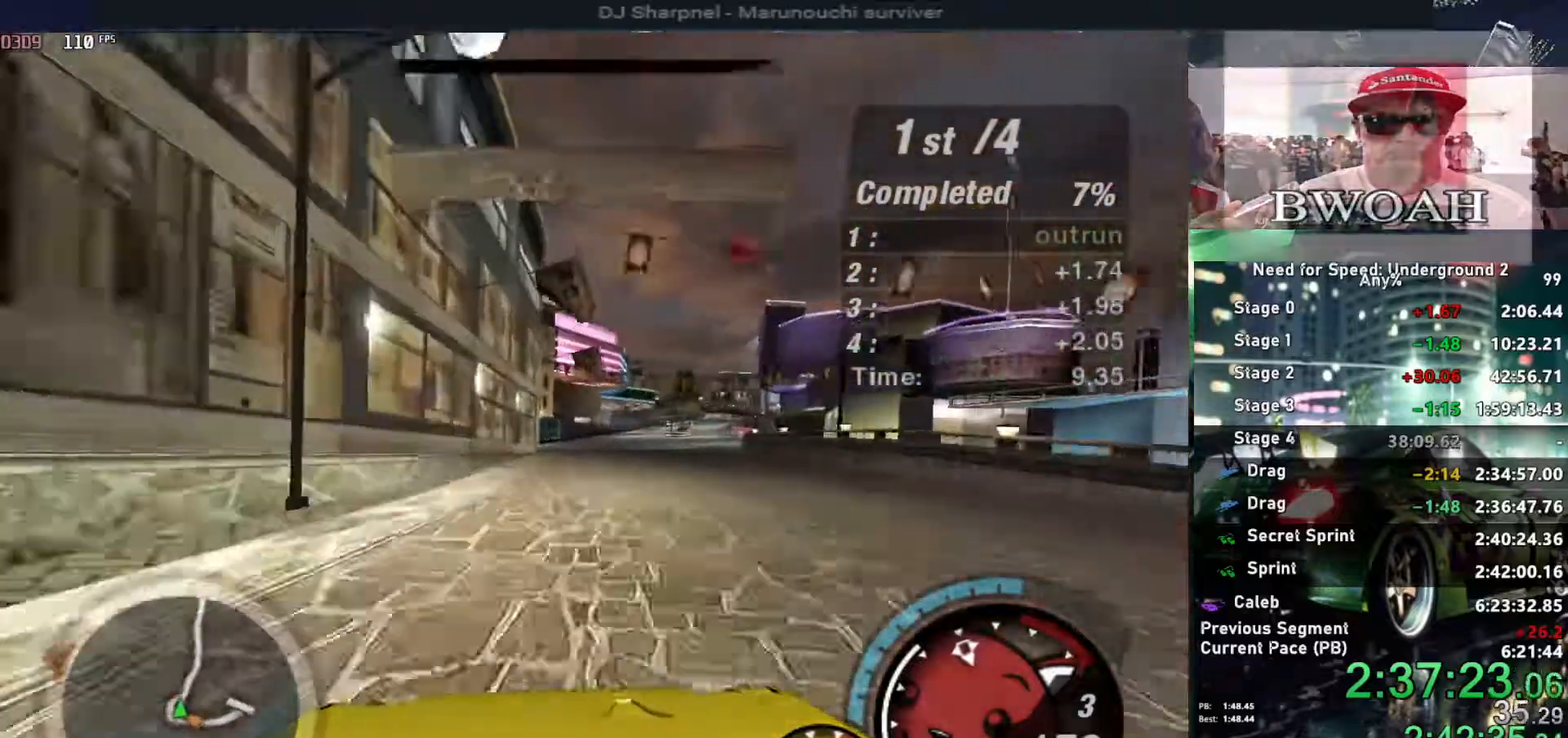
{"keys": ["up"], "events": [[34, "left", "down"], [134, "left", "up"], [184, "right", "down"], [367, "right", "up"]]}
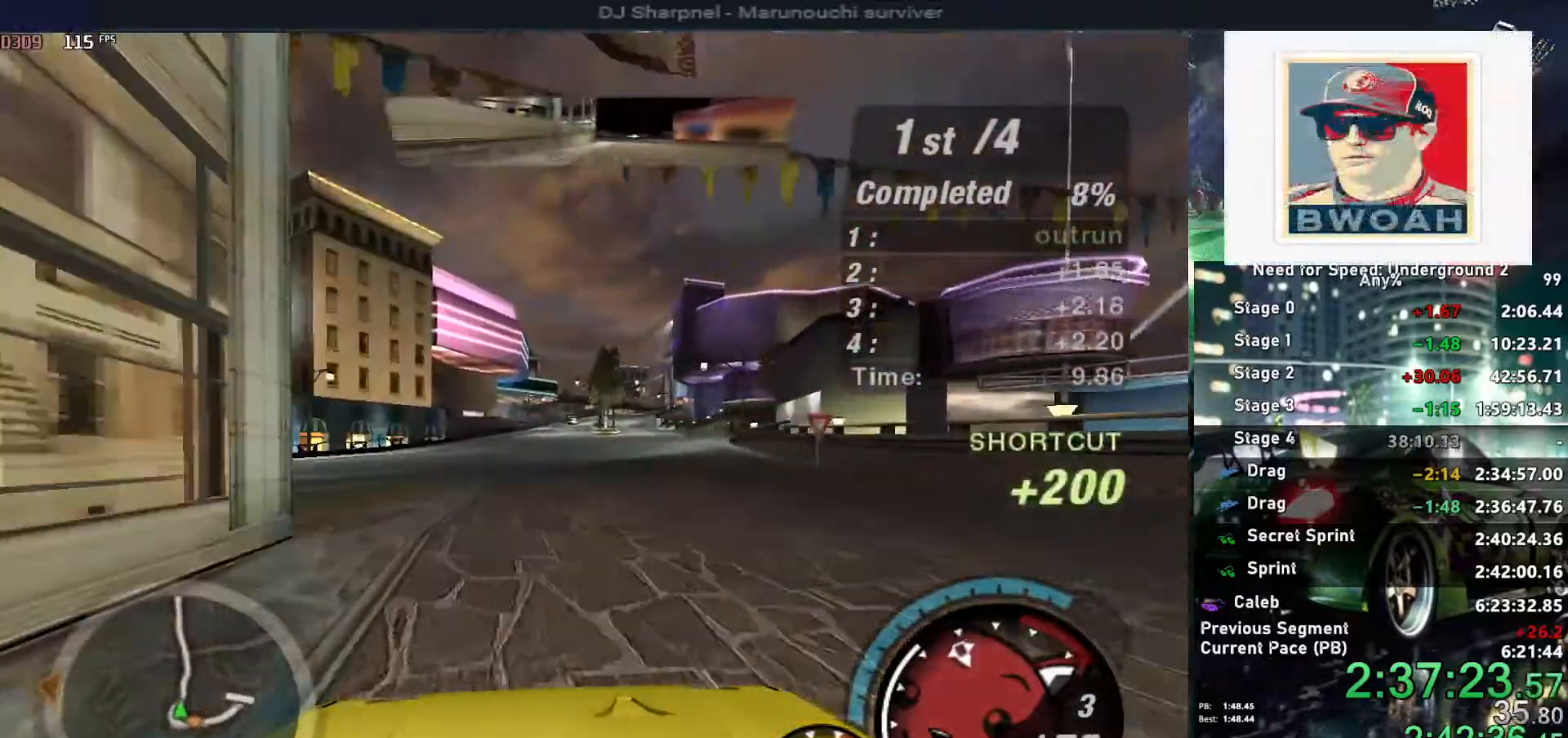
{"keys": ["up"], "events": [[100, "right", "down"], [200, "right", "up"], [384, "right", "down"], [434, "right", "up"]]}
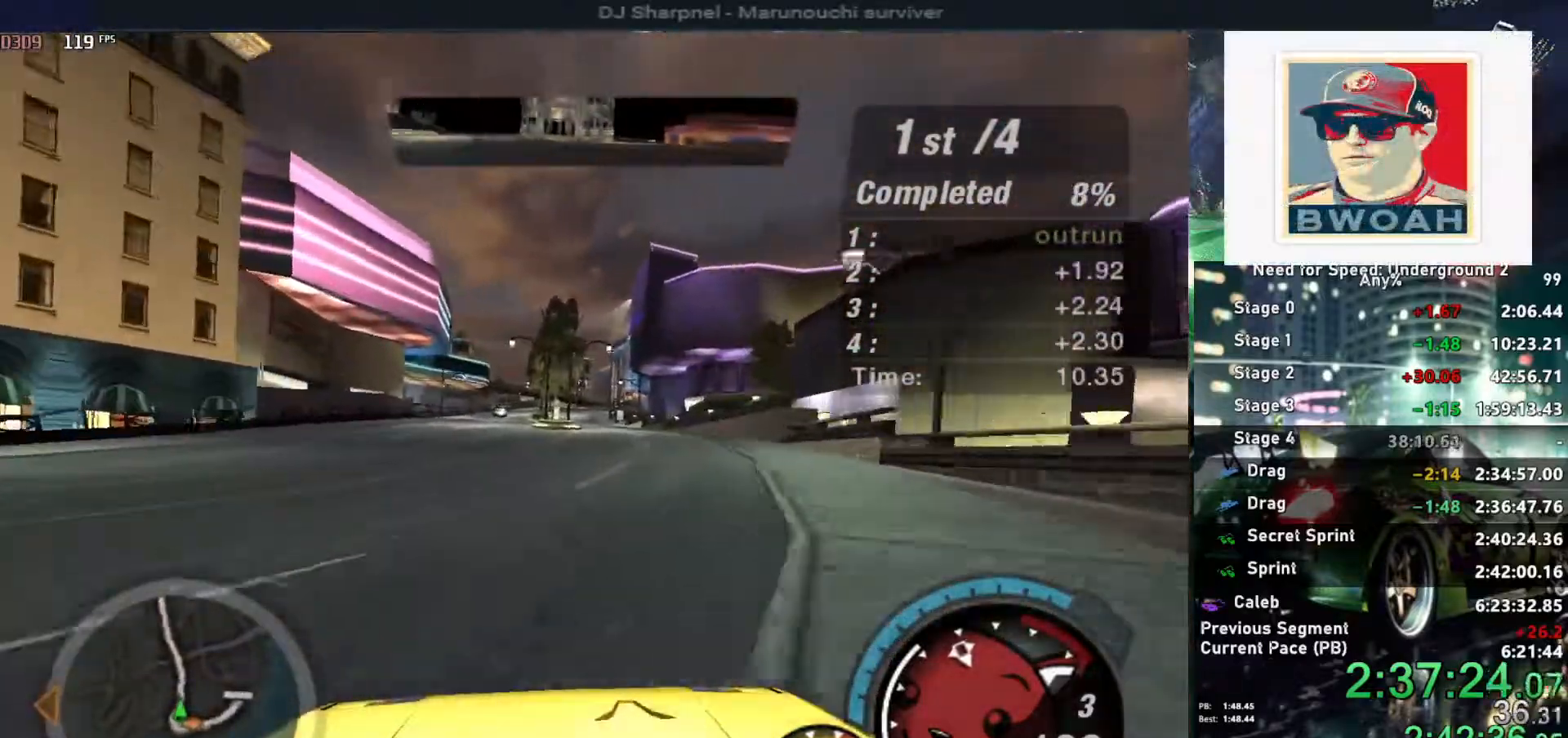
{"keys": ["left", "up"], "events": [[117, "right", "down"], [167, "right", "up"], [400, "left", "down"]]}
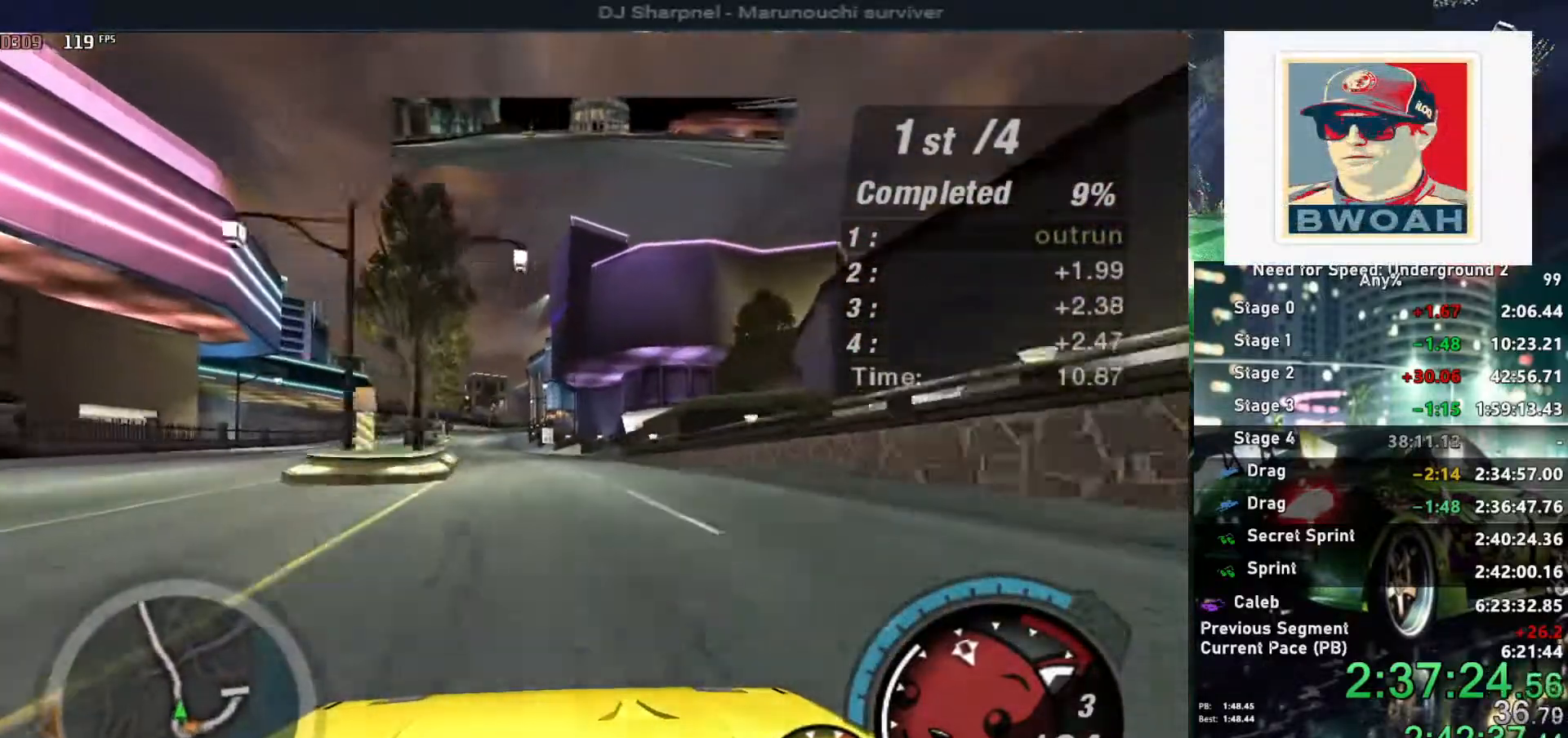
{"keys": ["up"], "events": [[34, "left", "up"]]}
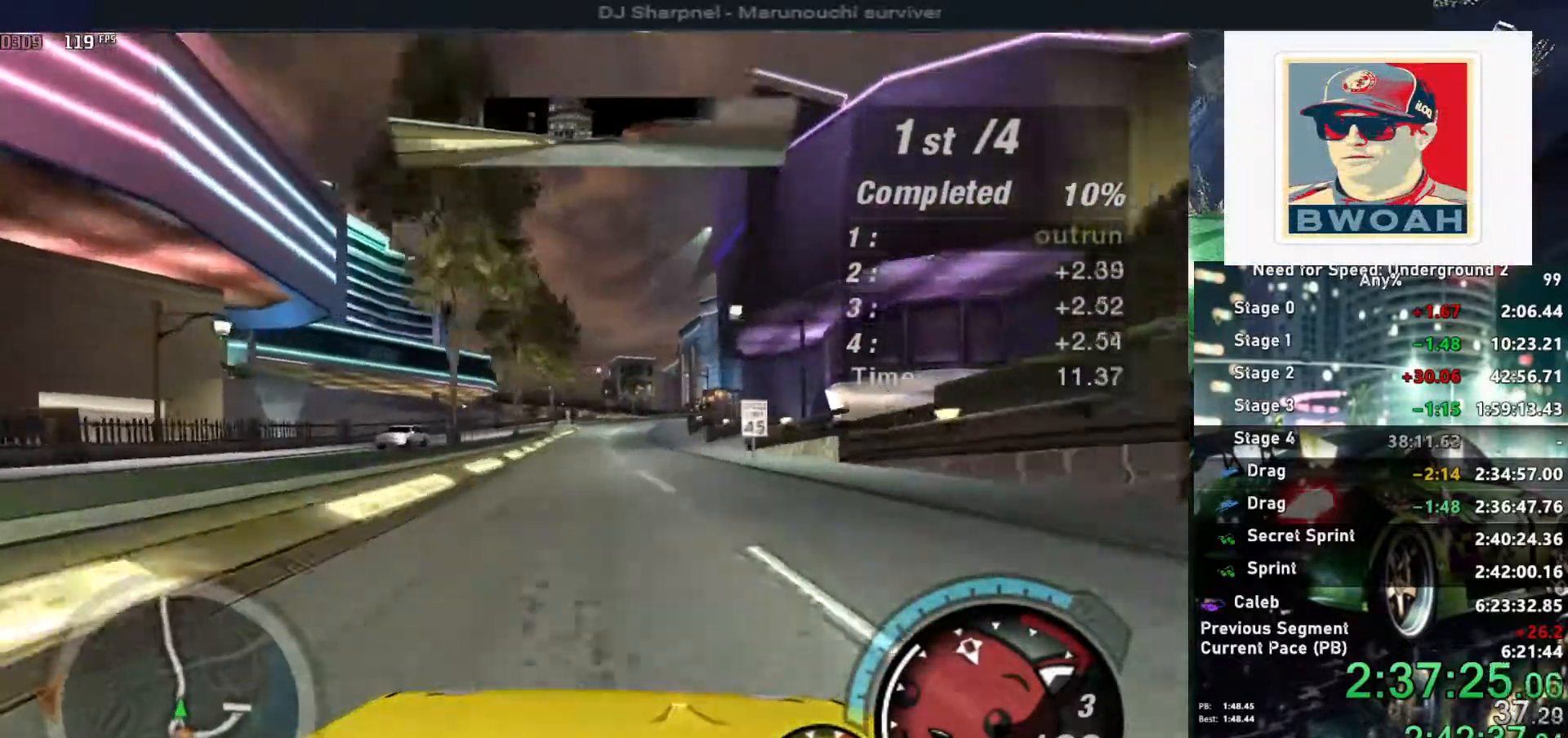
{"keys": ["up"], "events": [[384, "right", "down"], [484, "right", "up"]]}
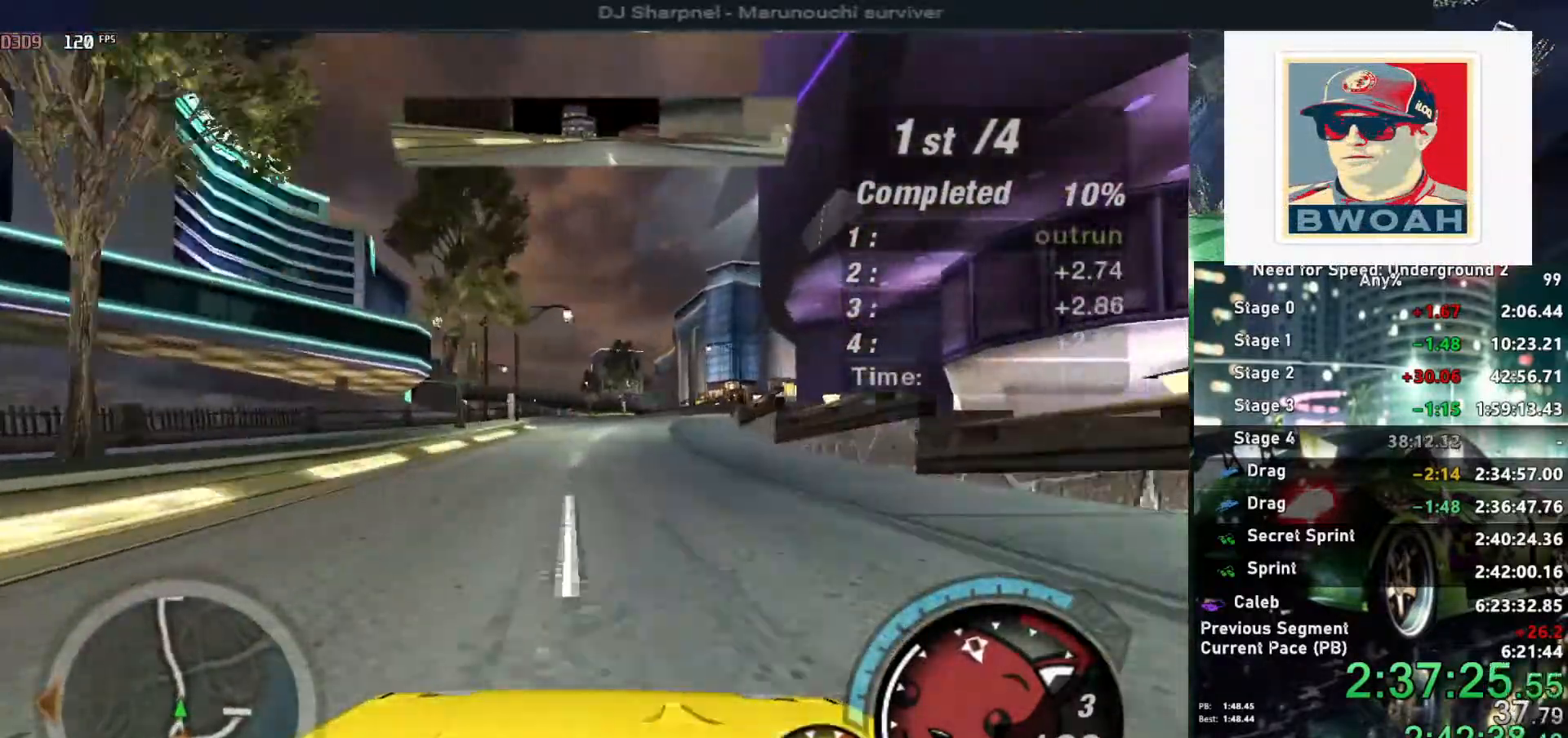
{"keys": ["up"], "events": [[167, "right", "down"], [267, "right", "up"]]}
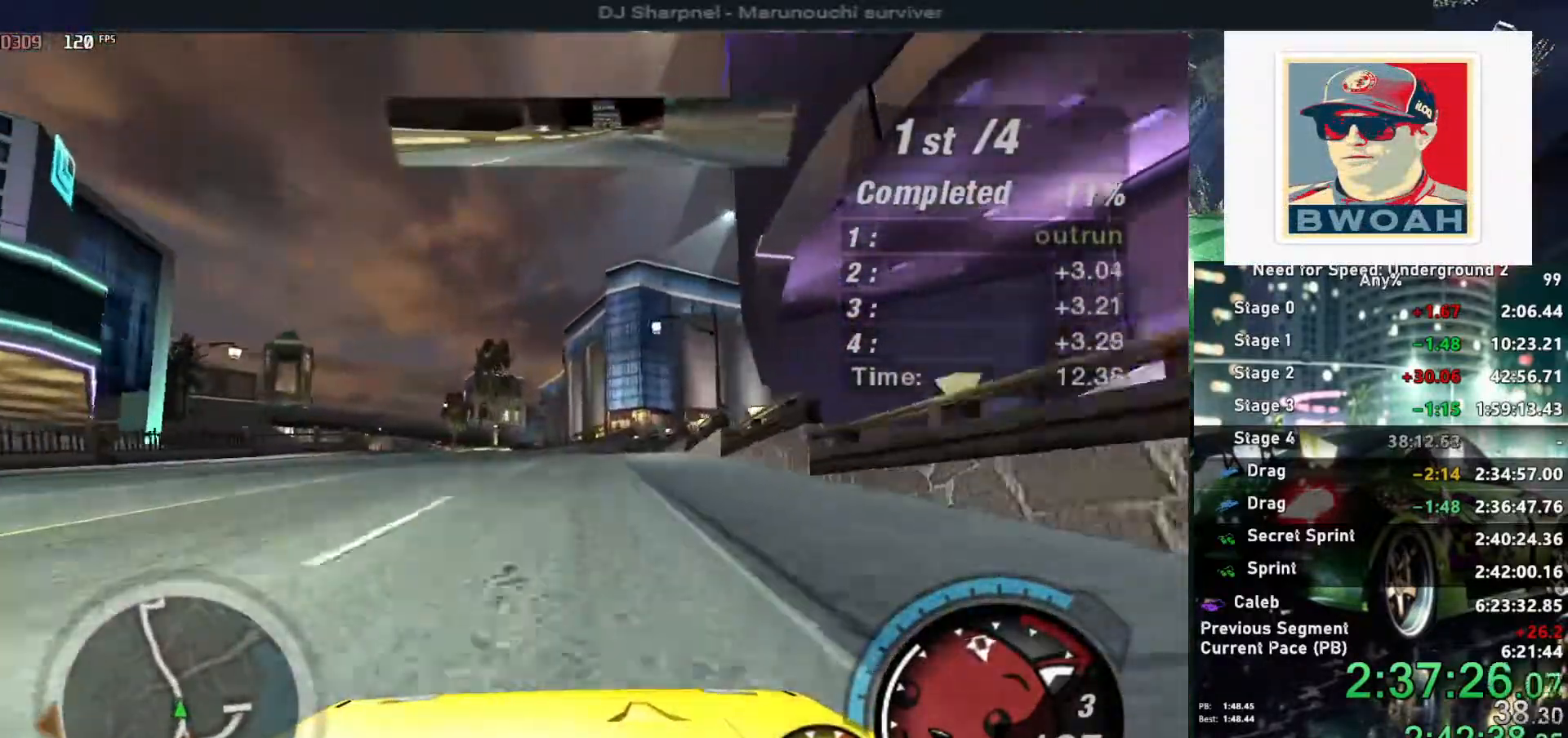
{"keys": ["up"], "events": [[84, "left", "down"], [134, "left", "up"]]}
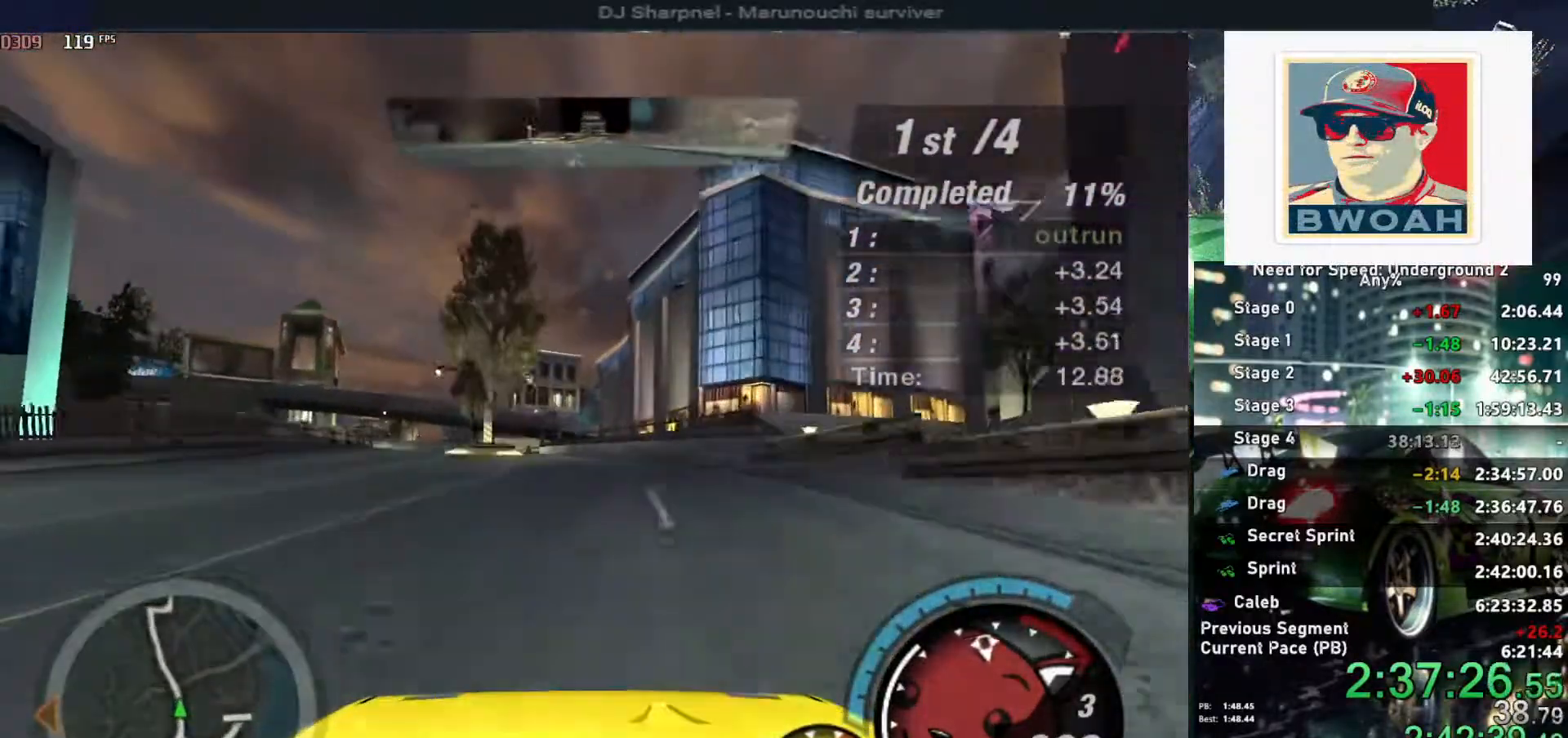
{"keys": ["up"], "events": [[50, "left", "down"], [100, "left", "up"], [250, "left", "down"], [334, "left", "up"]]}
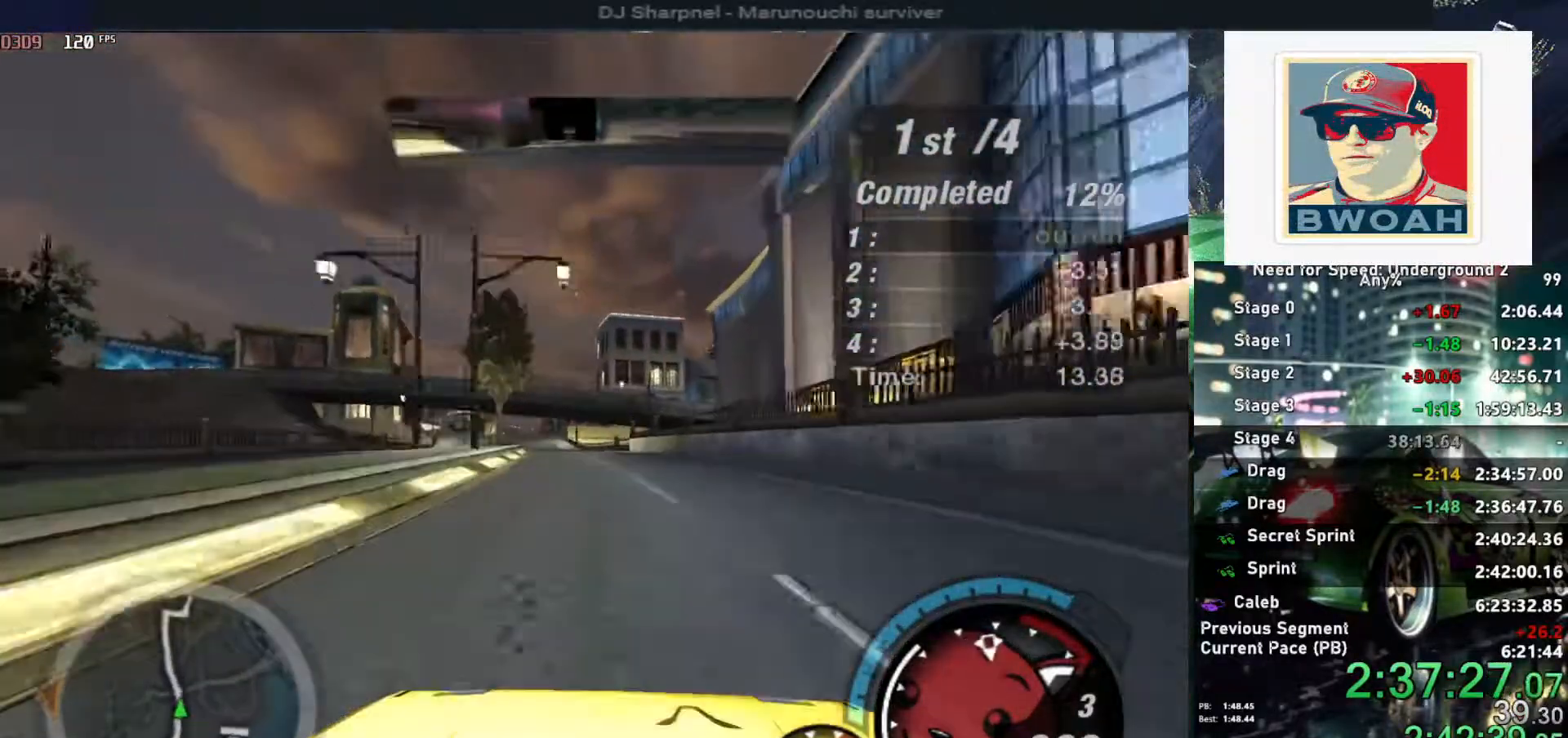
{"keys": ["left", "up"], "events": [[217, "left", "down"], [300, "left", "up"], [500, "left", "down"]]}
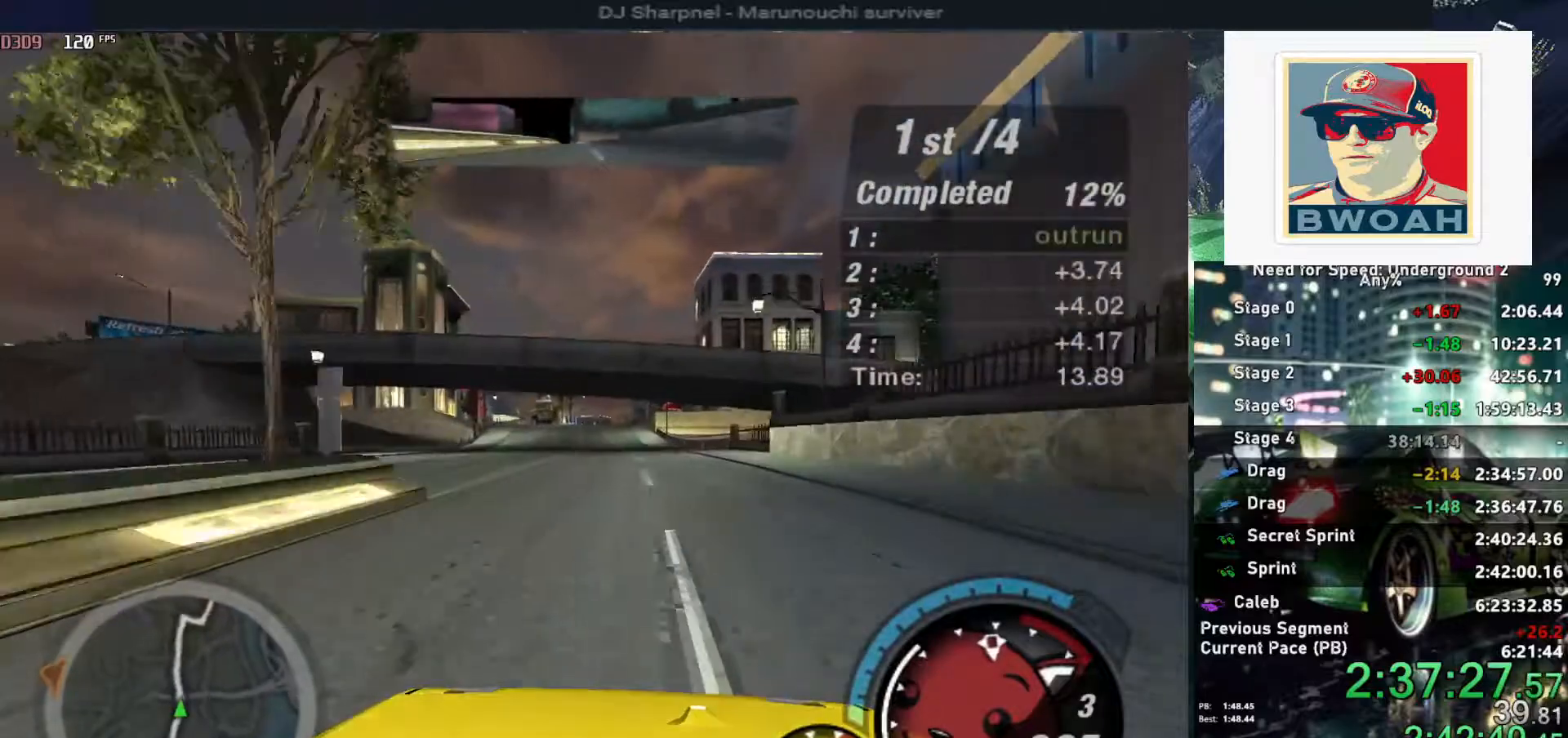
{"keys": ["up"], "events": [[184, "left", "up"]]}
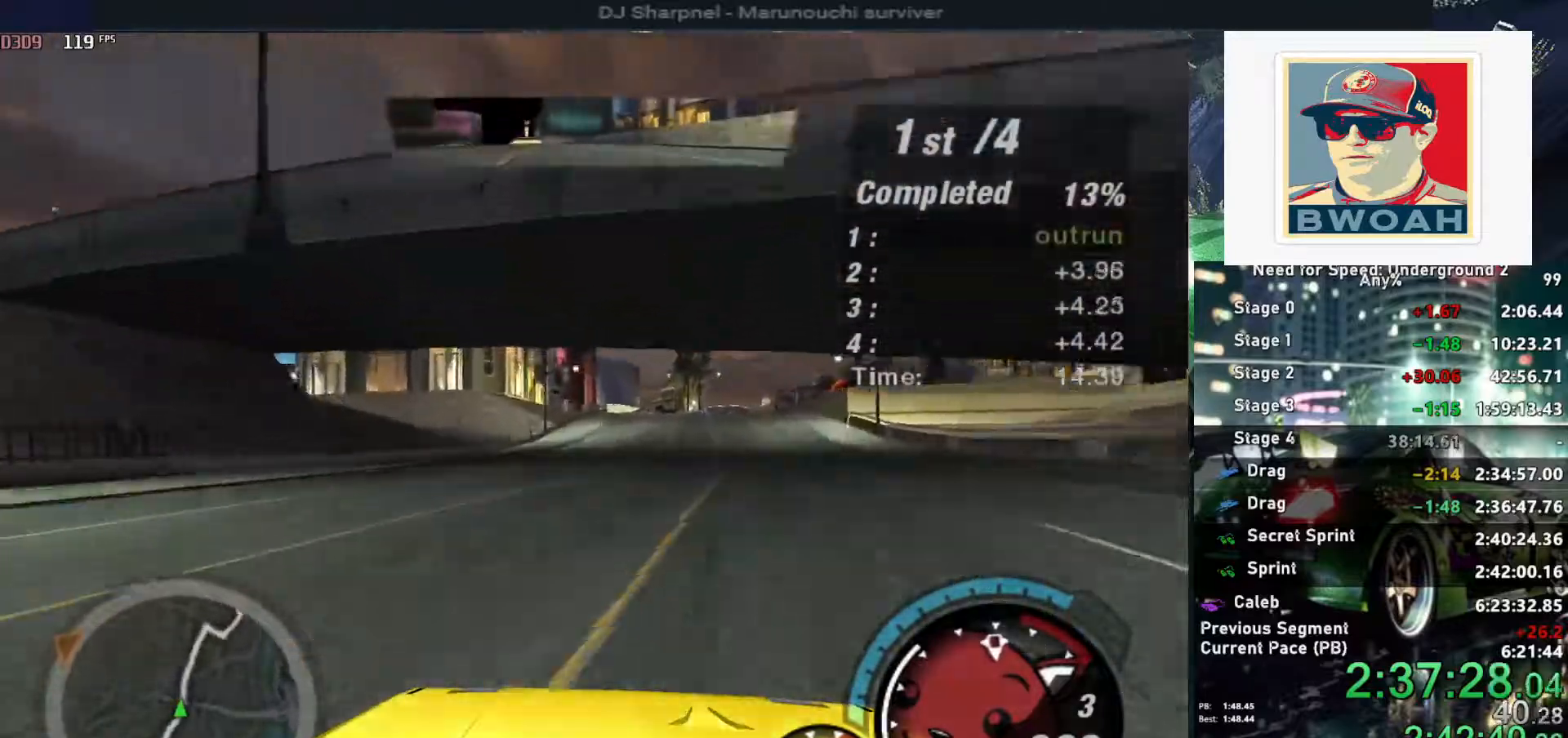
{"keys": ["up"], "events": [[250, "right", "down"], [334, "right", "up"]]}
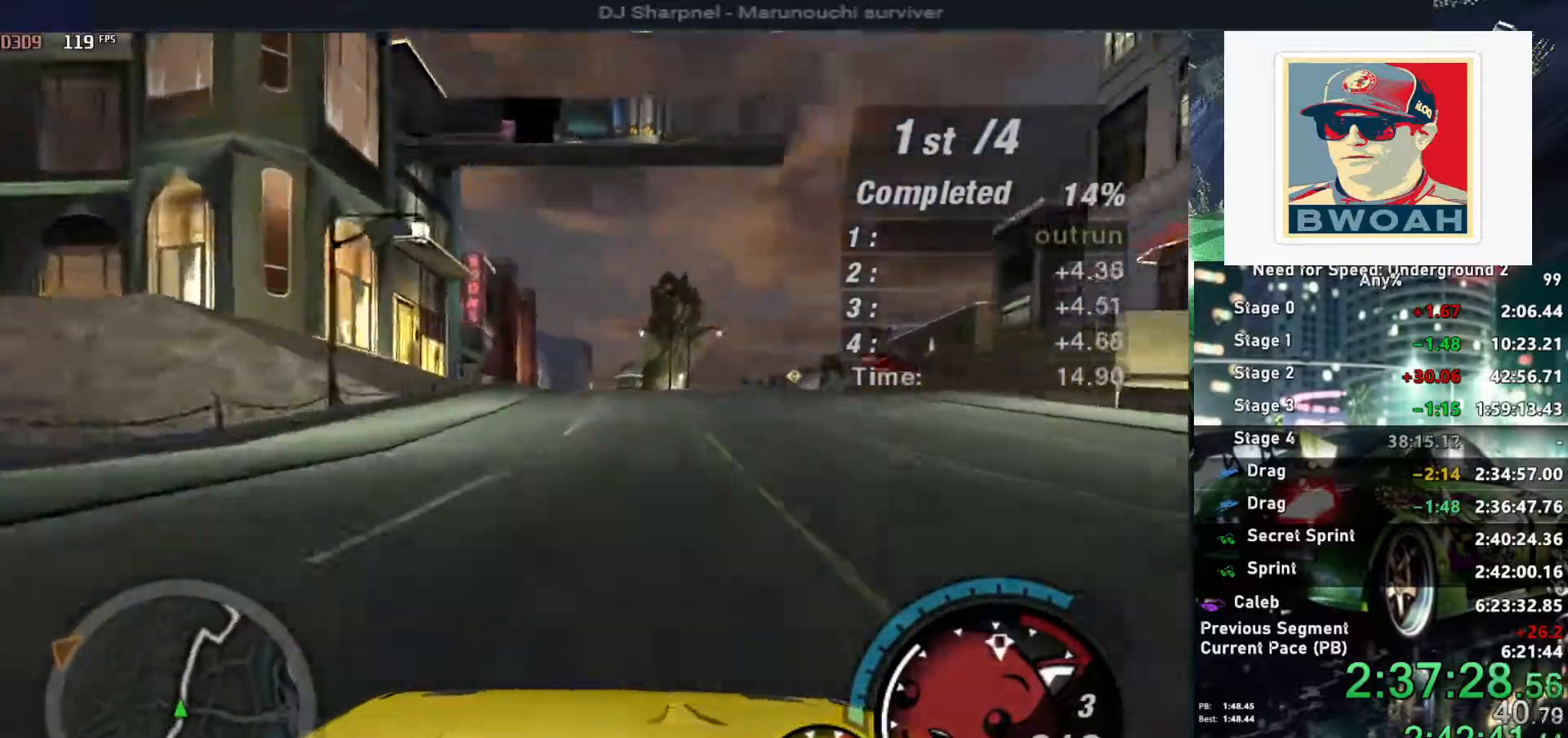
{"keys": ["up"], "events": []}
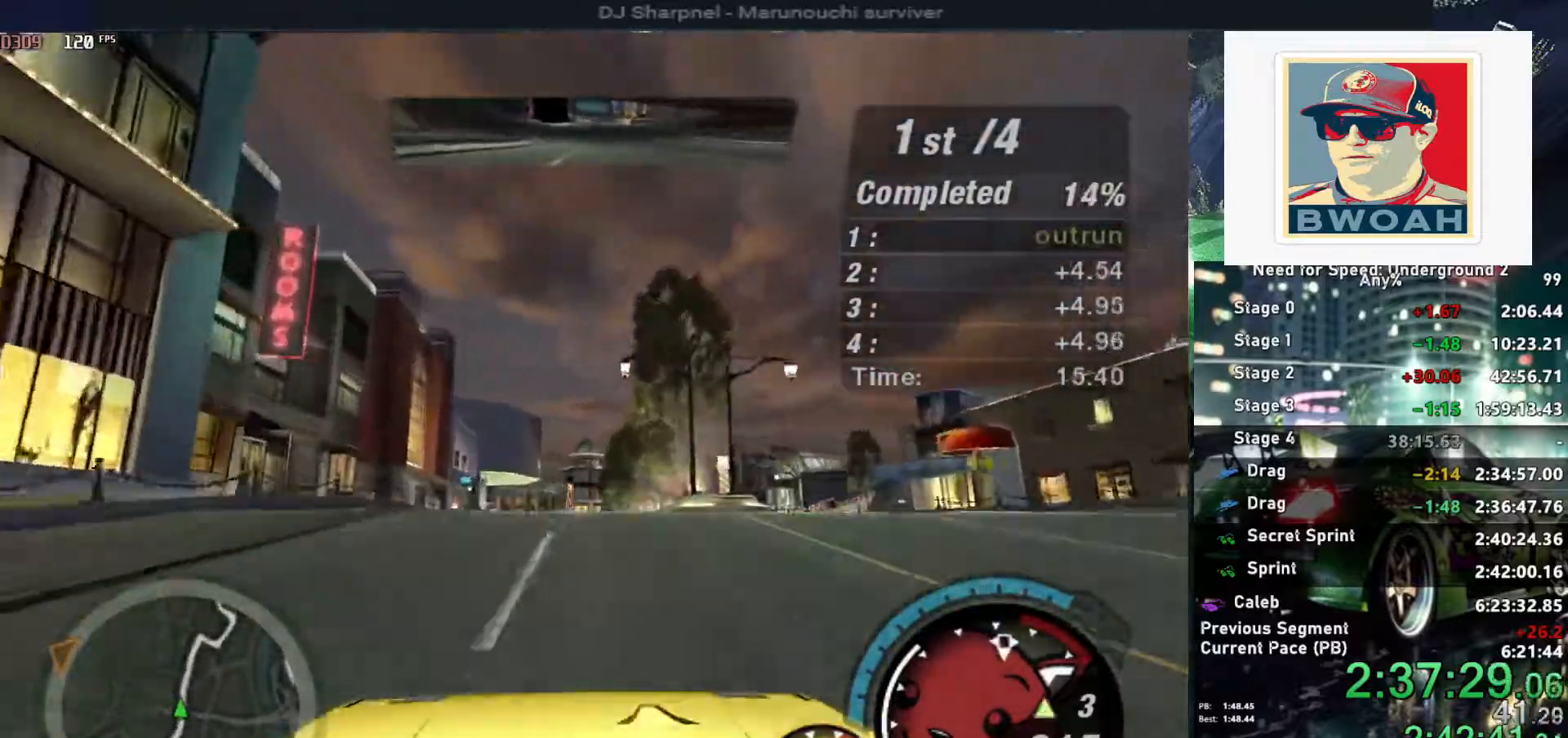
{"keys": ["up"], "events": []}
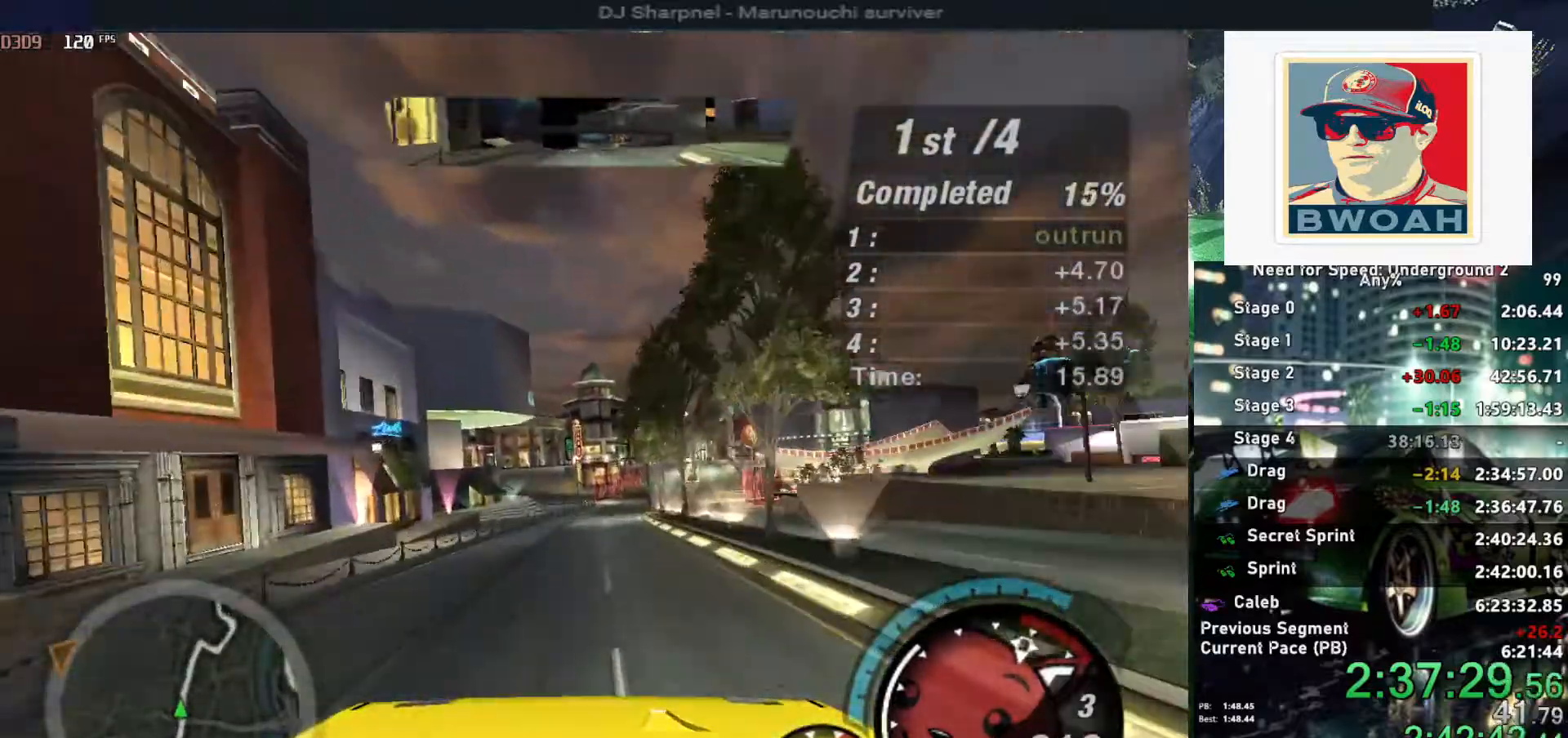
{"keys": ["up"], "events": []}
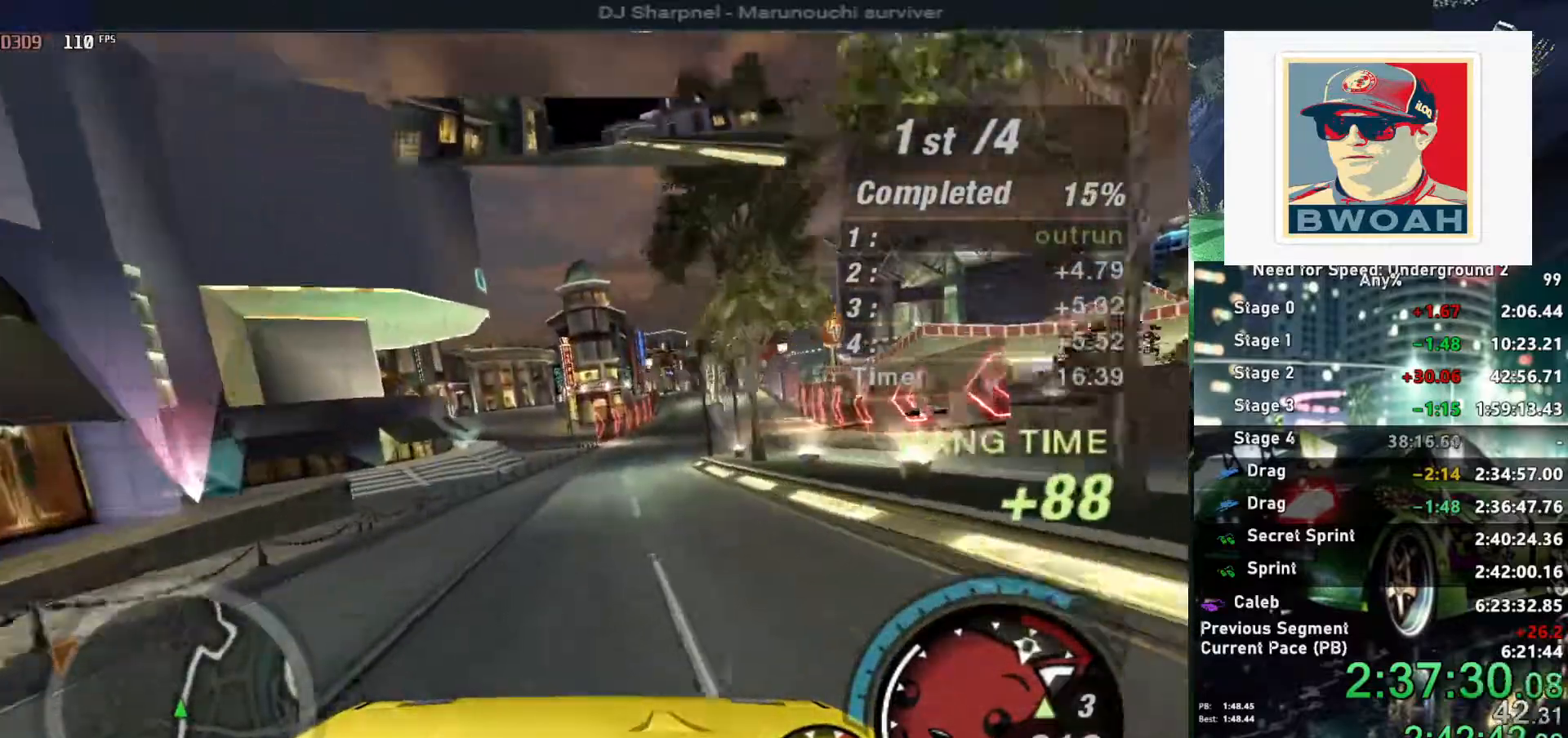
{"keys": ["alt", "up"], "events": [[67, "right", "down"], [217, "right", "up"], [350, "alt", "down"], [350, "right", "down"], [450, "right", "up"]]}
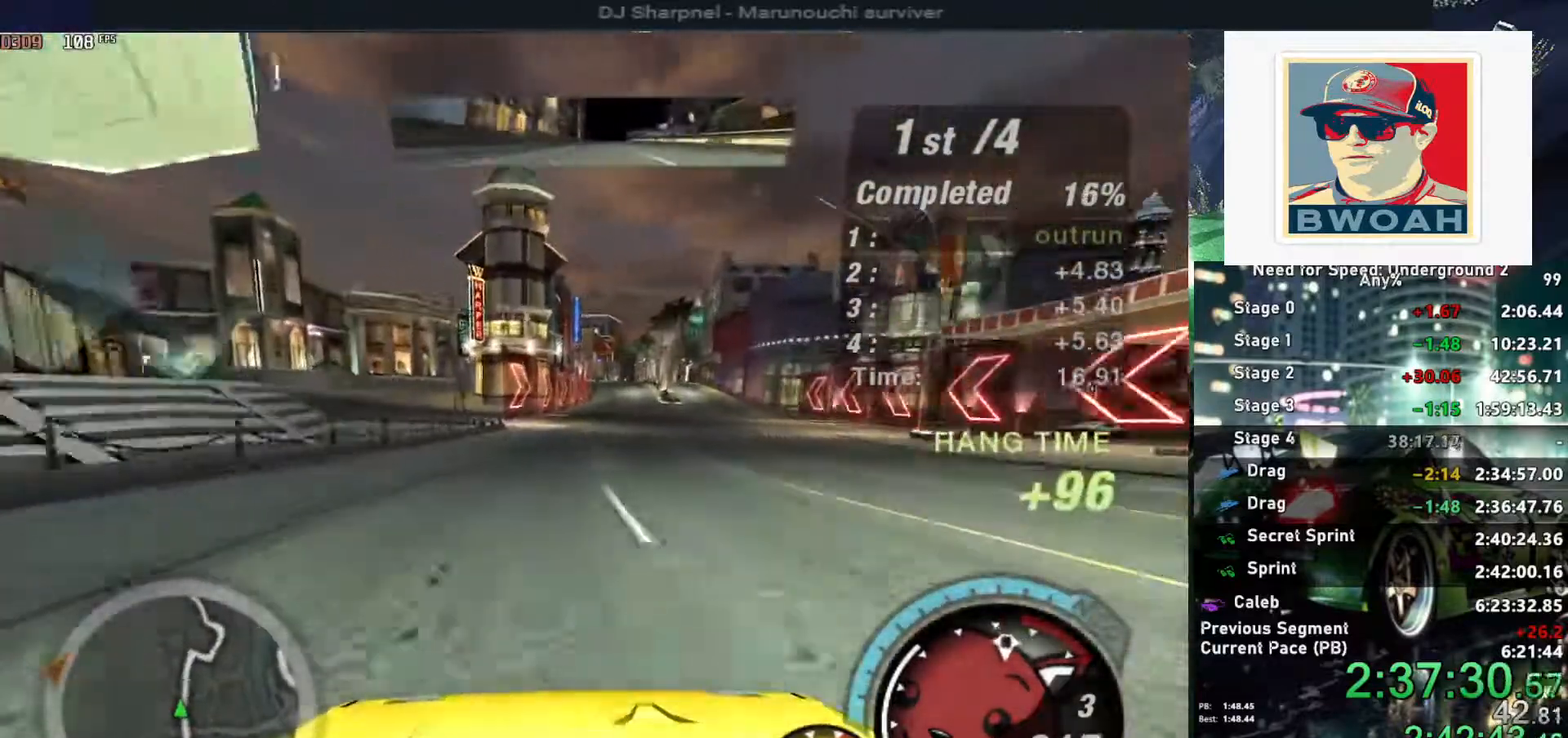
{"keys": ["up"], "events": [[184, "alt", "up"], [417, "right", "down"], [467, "right", "up"]]}
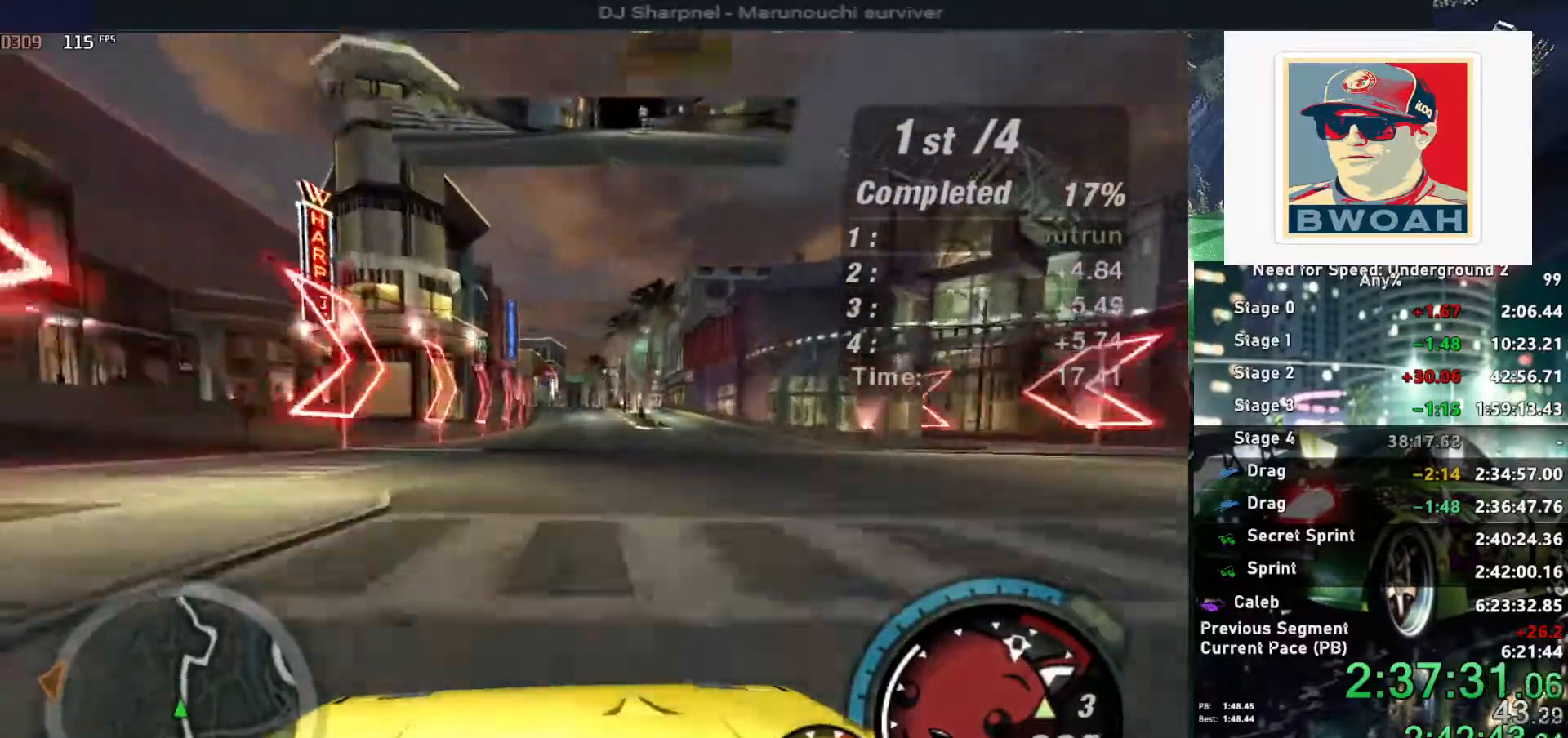
{"keys": ["left", "up"], "events": [[484, "left", "down"]]}
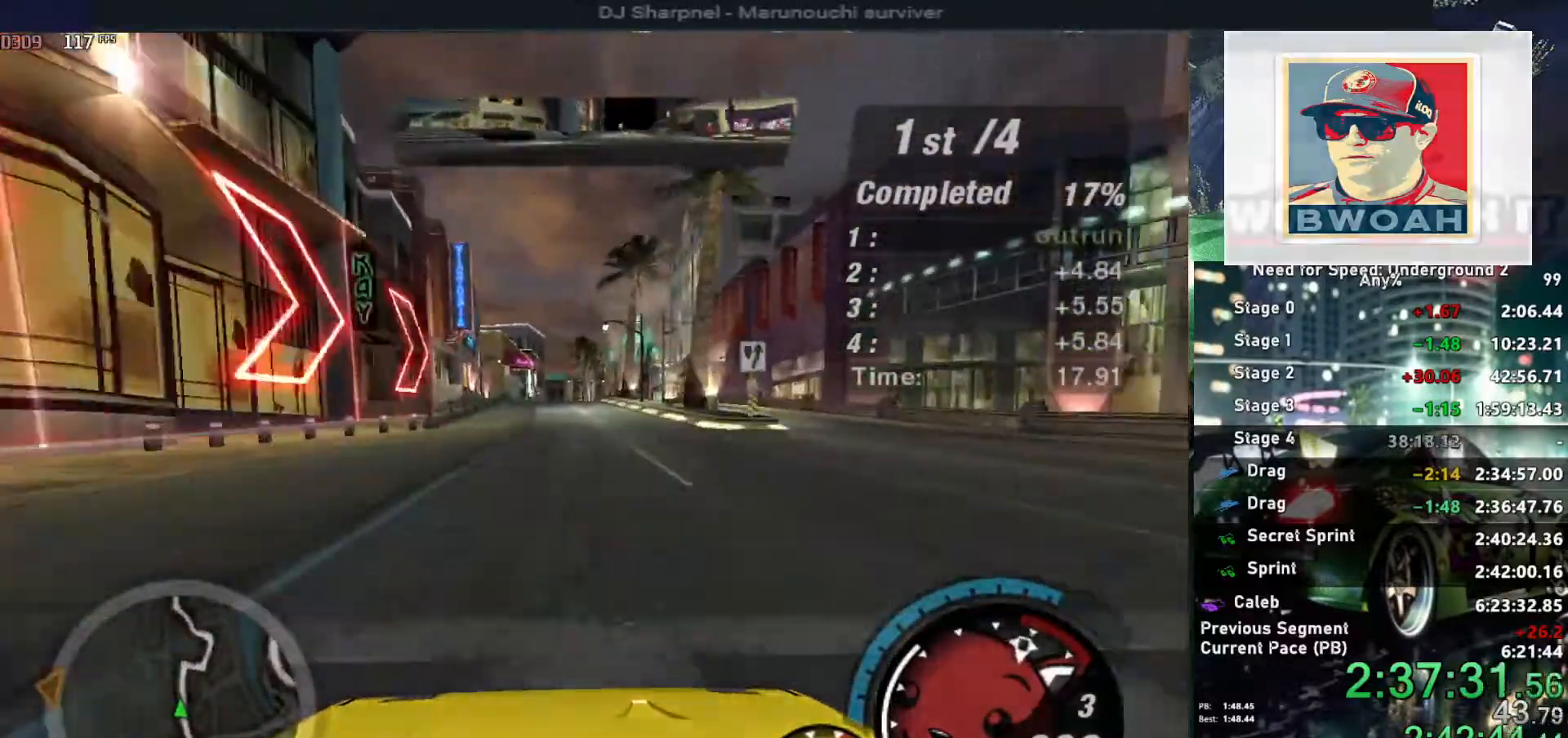
{"keys": ["up"], "events": [[17, "left", "up"]]}
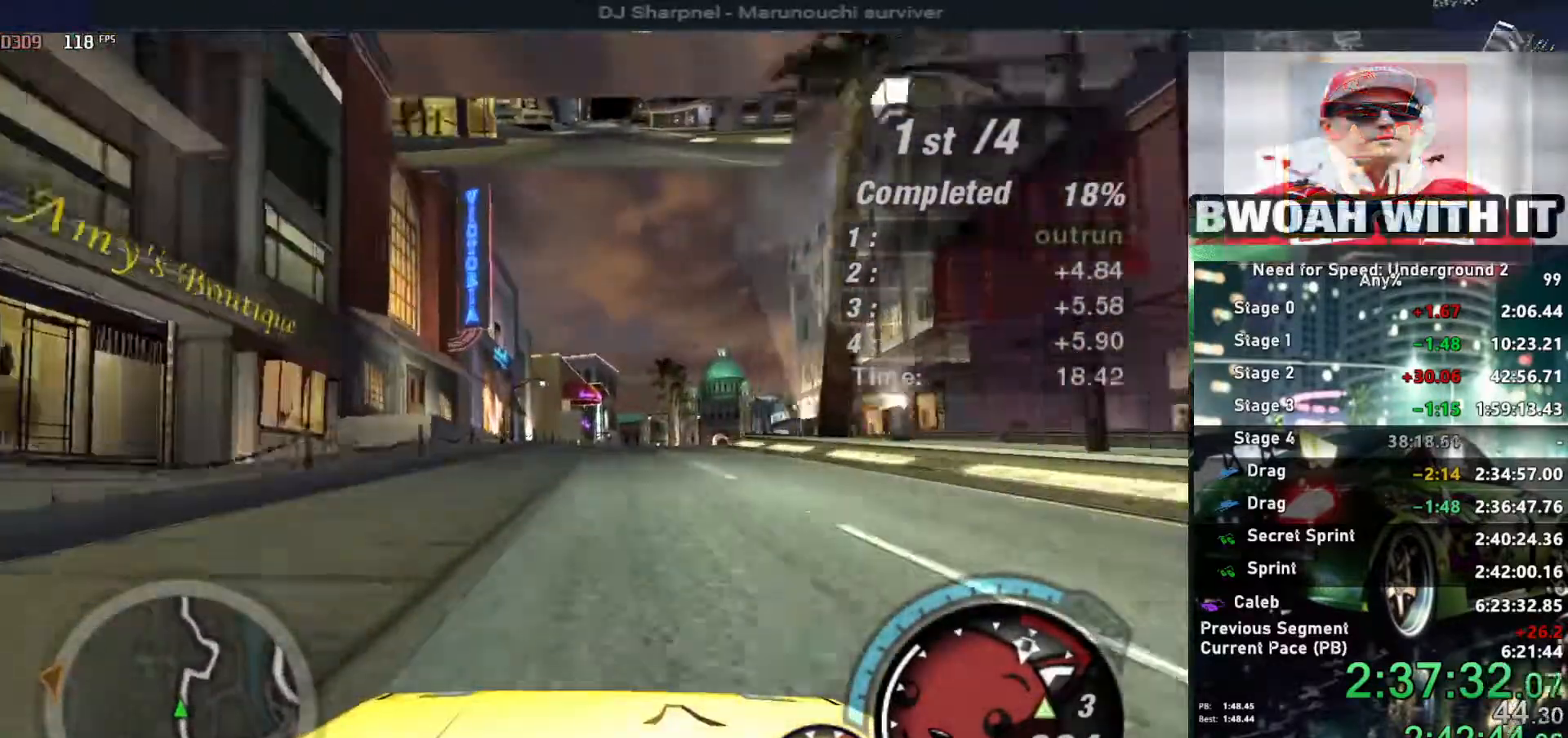
{"keys": ["left", "up"], "events": [[234, "right", "down"], [317, "right", "up"], [467, "left", "down"]]}
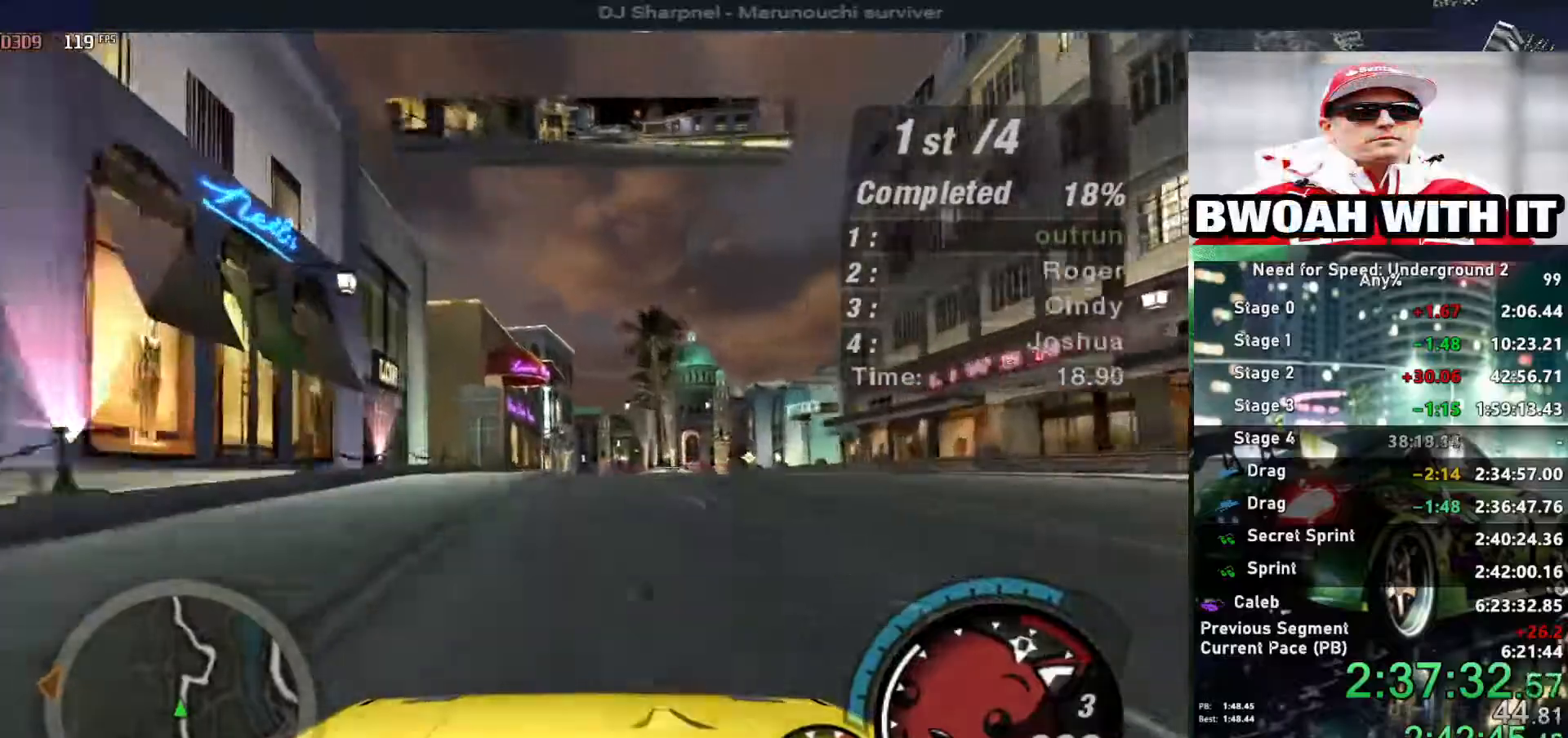
{"keys": ["up"], "events": [[50, "left", "up"], [150, "right", "down"], [250, "right", "up"]]}
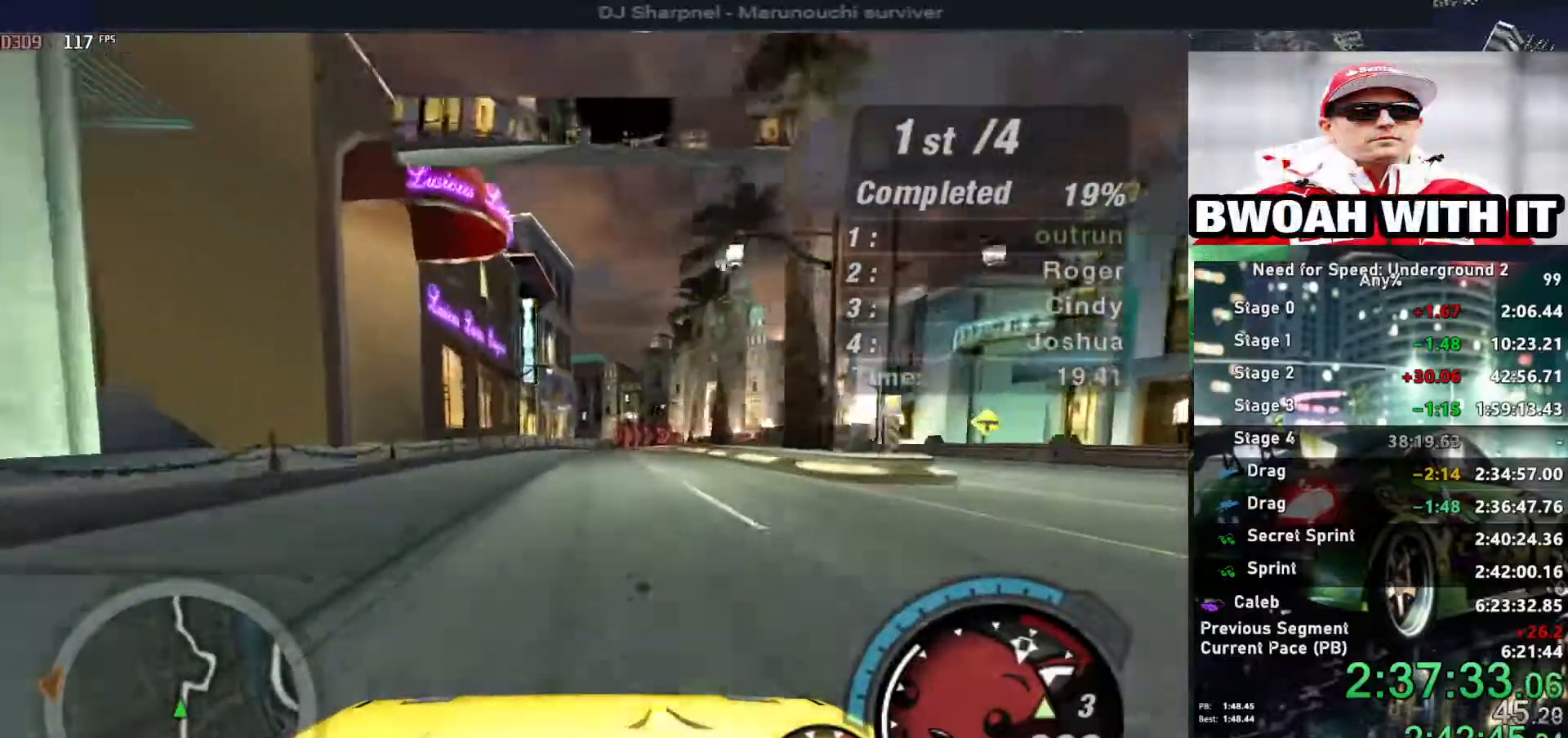
{"keys": [], "events": [[217, "up", "up"], [300, "down", "down"], [300, "right", "down"], [400, "down", "up"], [400, "right", "up"]]}
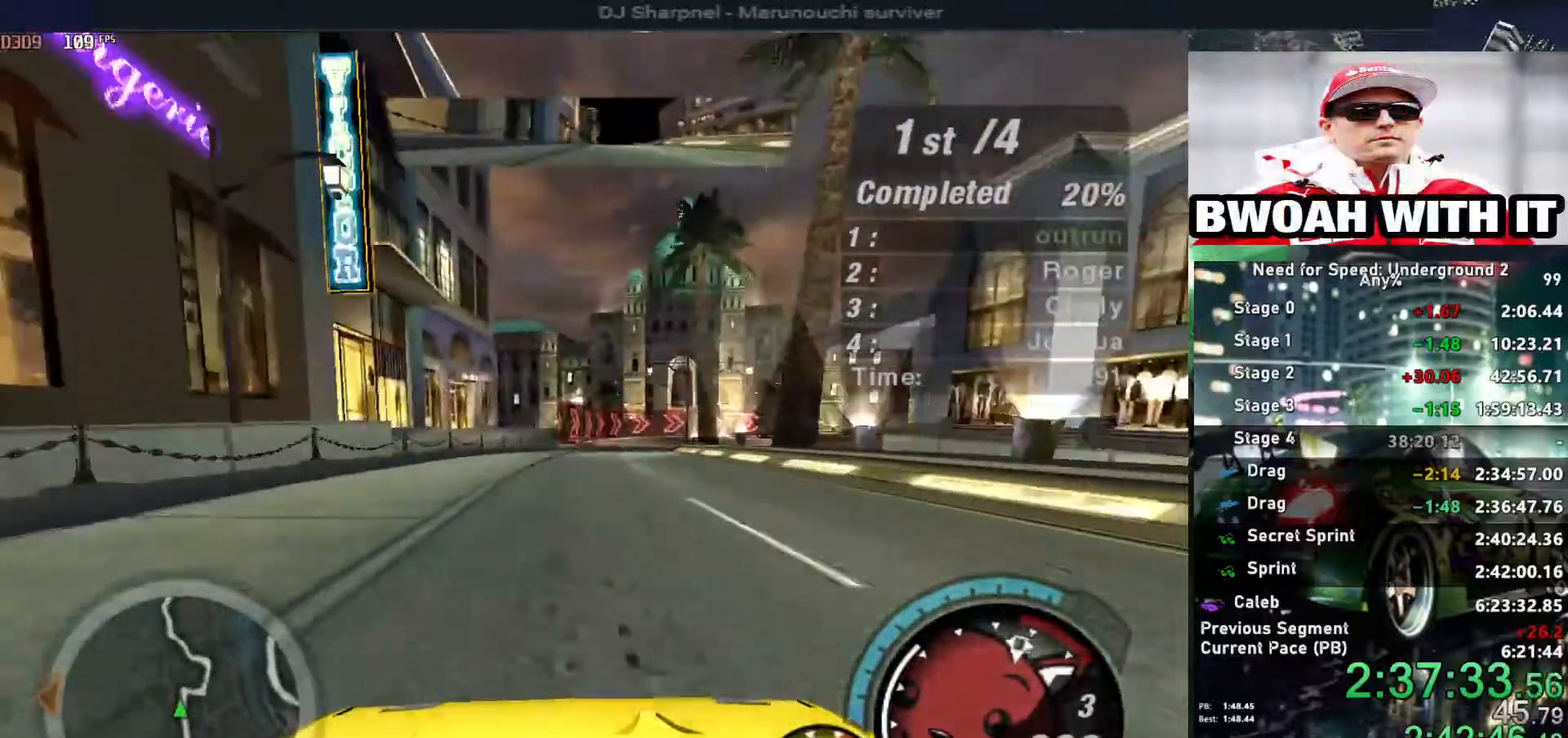
{"keys": ["down", "right"], "events": [[134, "down", "down"], [184, "right", "down"], [317, "down", "up"], [317, "right", "up"], [467, "down", "down"], [467, "right", "down"]]}